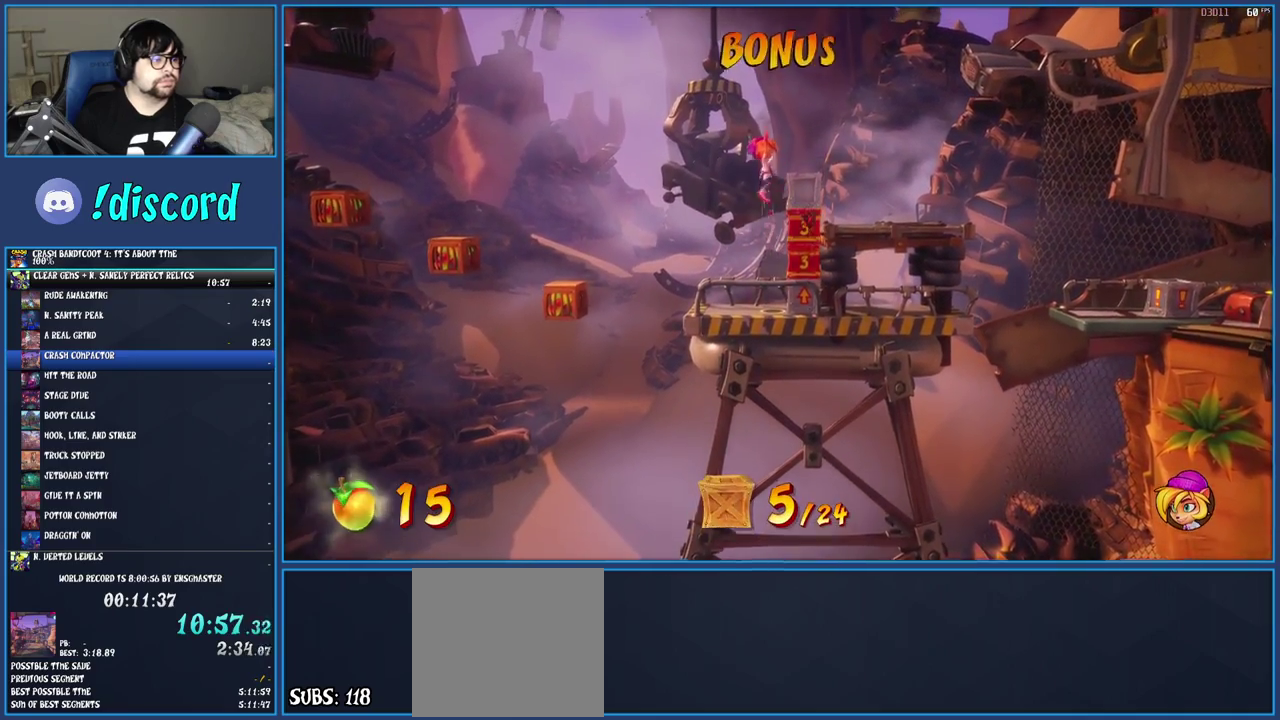
Gameplay with a controller (PlayStation layout); each line is a JSON object with the inputs held at the frame after it. "events" lists button and stick changes between this image and that frame as [ms after this image, input, new state], when the widget could be followed in between. Not read: L3 R3.
{"buttons": [], "left_stick": "right", "right_stick": "center", "events": [[100, "R1", "up"], [117, "CROSS", "up"]]}
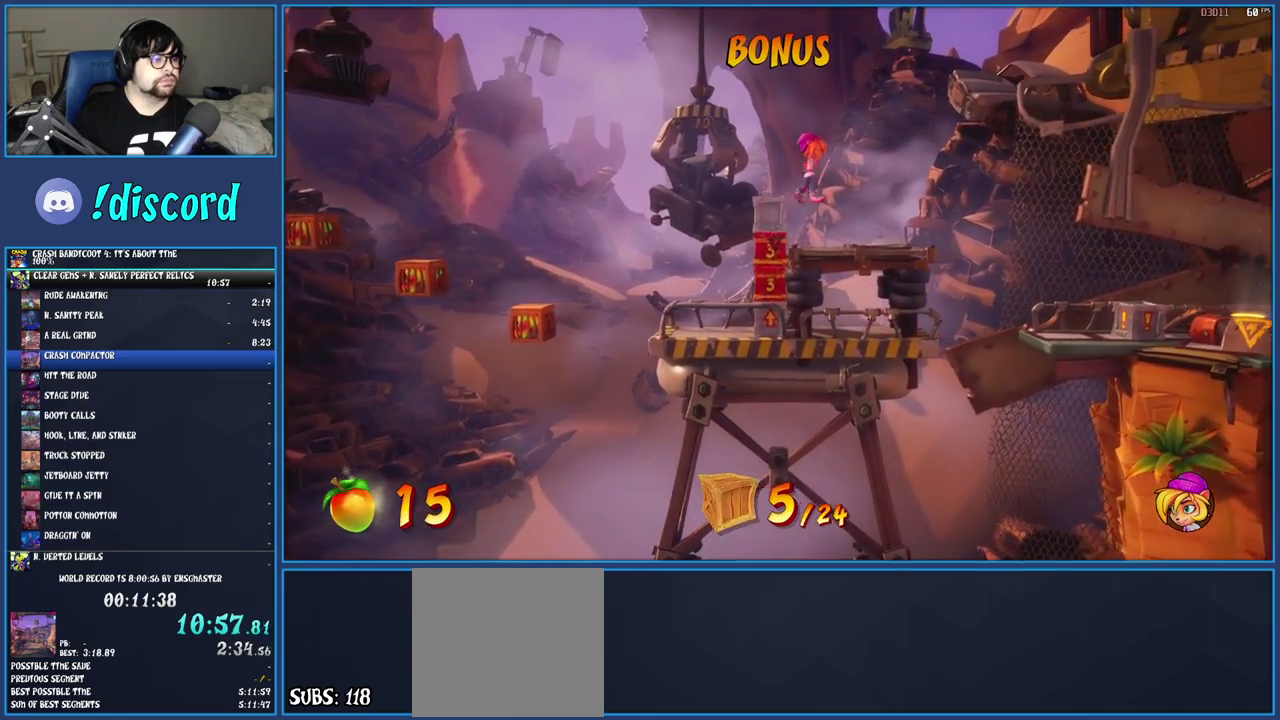
{"buttons": [], "left_stick": "right", "right_stick": "center", "events": [[383, "R1", "down"], [500, "R1", "up"]]}
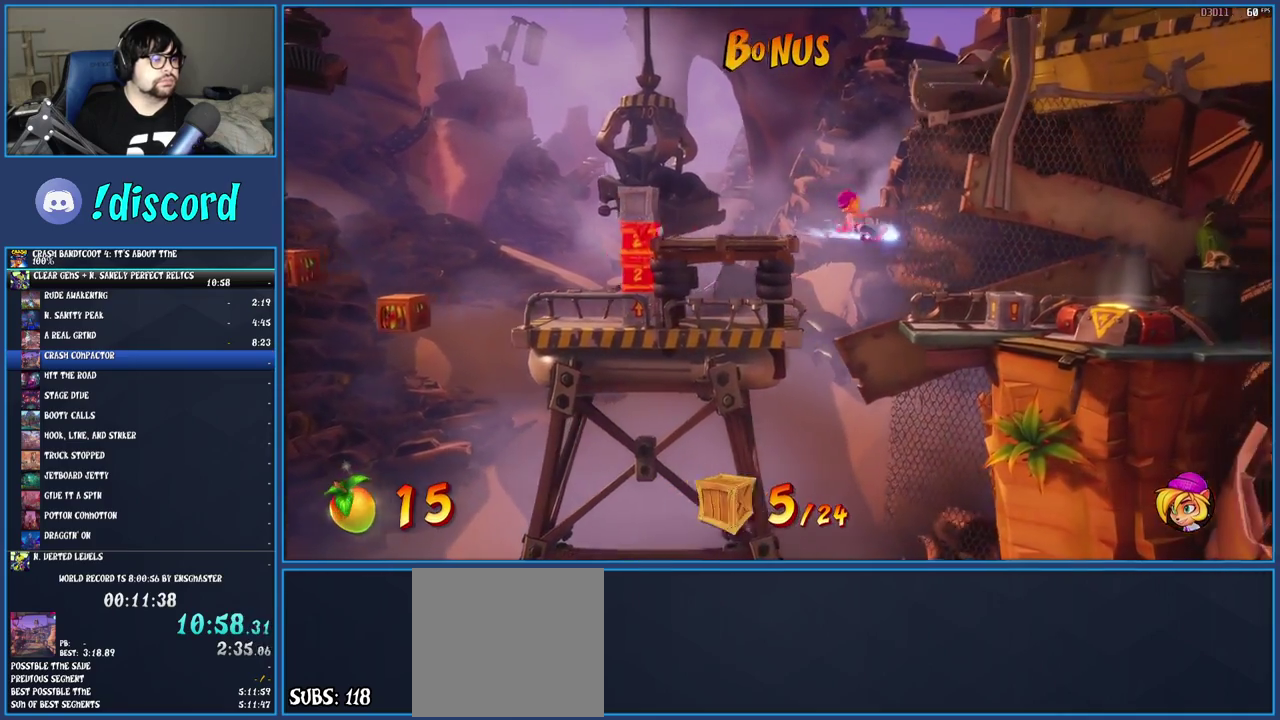
{"buttons": ["R1"], "left_stick": "left", "right_stick": "center", "events": [[100, "SQUARE", "down"], [267, "SQUARE", "up"], [367, "left_stick", "center"], [417, "left_stick", "left"], [483, "R1", "down"]]}
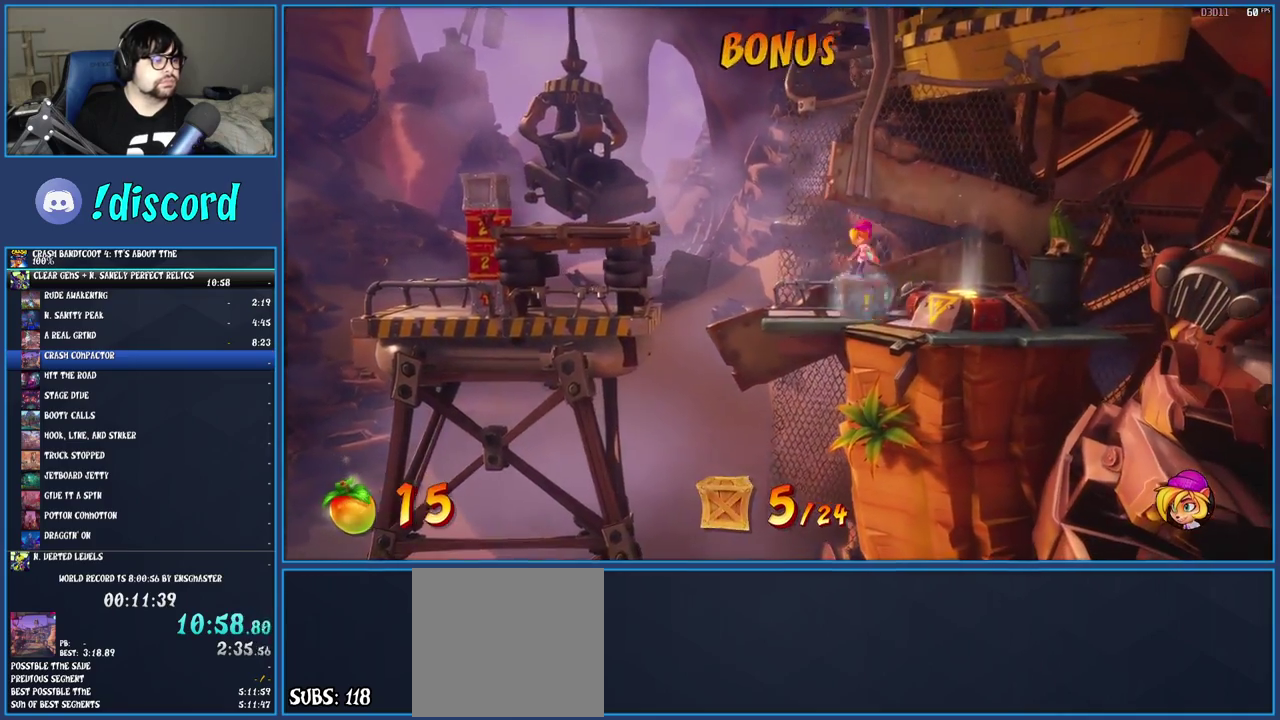
{"buttons": [], "left_stick": "left", "right_stick": "center", "events": [[83, "R1", "up"], [117, "SQUARE", "down"], [167, "CROSS", "down"], [333, "CROSS", "up"], [333, "SQUARE", "up"]]}
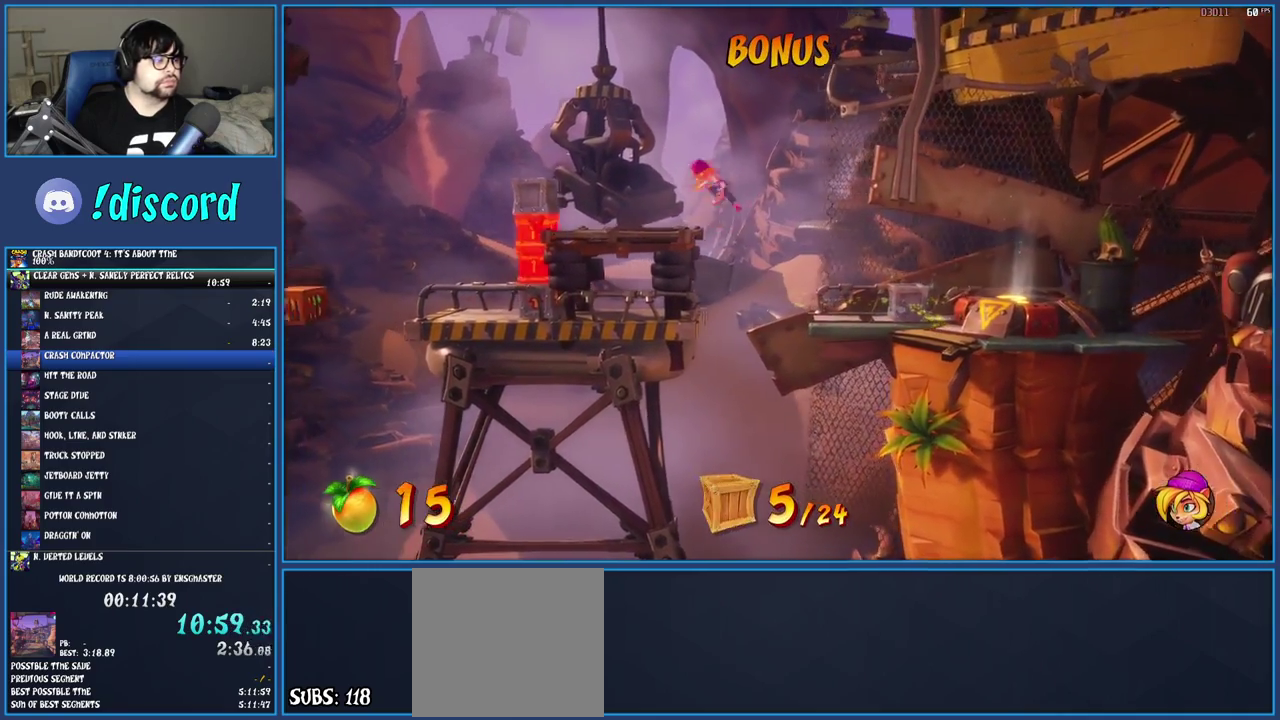
{"buttons": [], "left_stick": "left", "right_stick": "center", "events": [[267, "CROSS", "down"], [350, "CROSS", "up"]]}
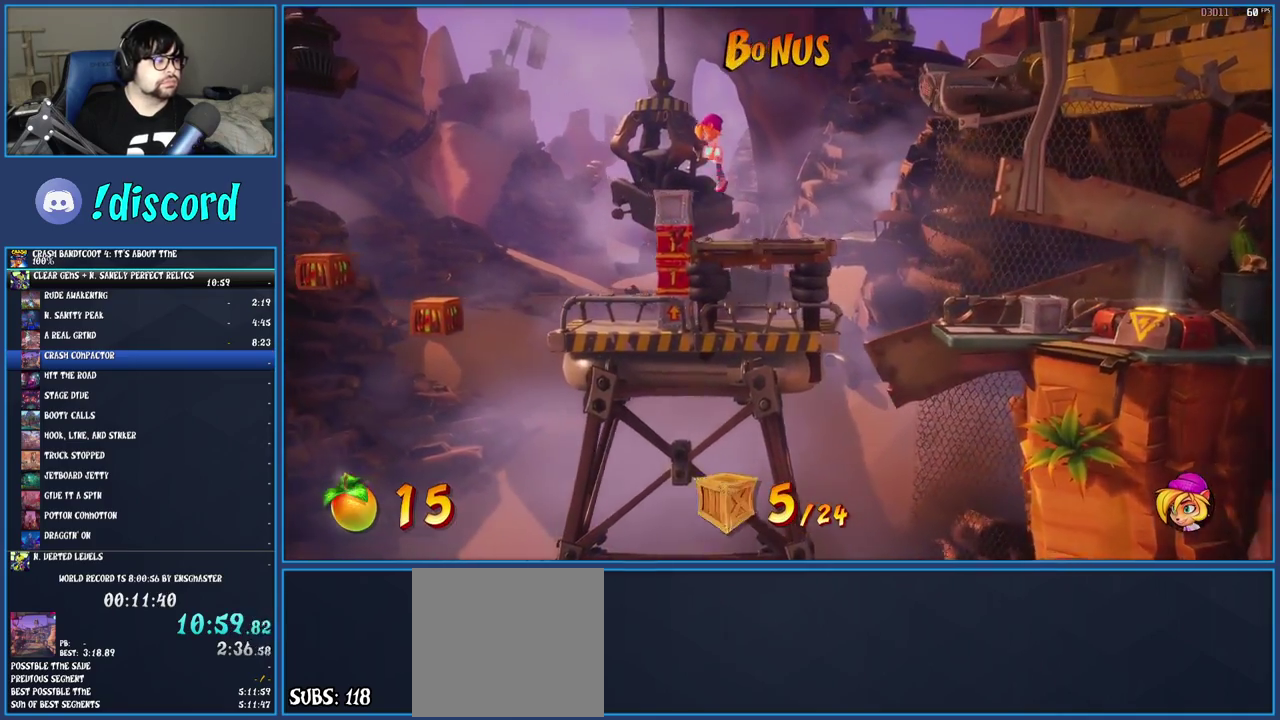
{"buttons": ["CROSS", "R1"], "left_stick": "center", "right_stick": "center", "events": [[117, "left_stick", "center"], [267, "R1", "down"], [433, "CROSS", "down"]]}
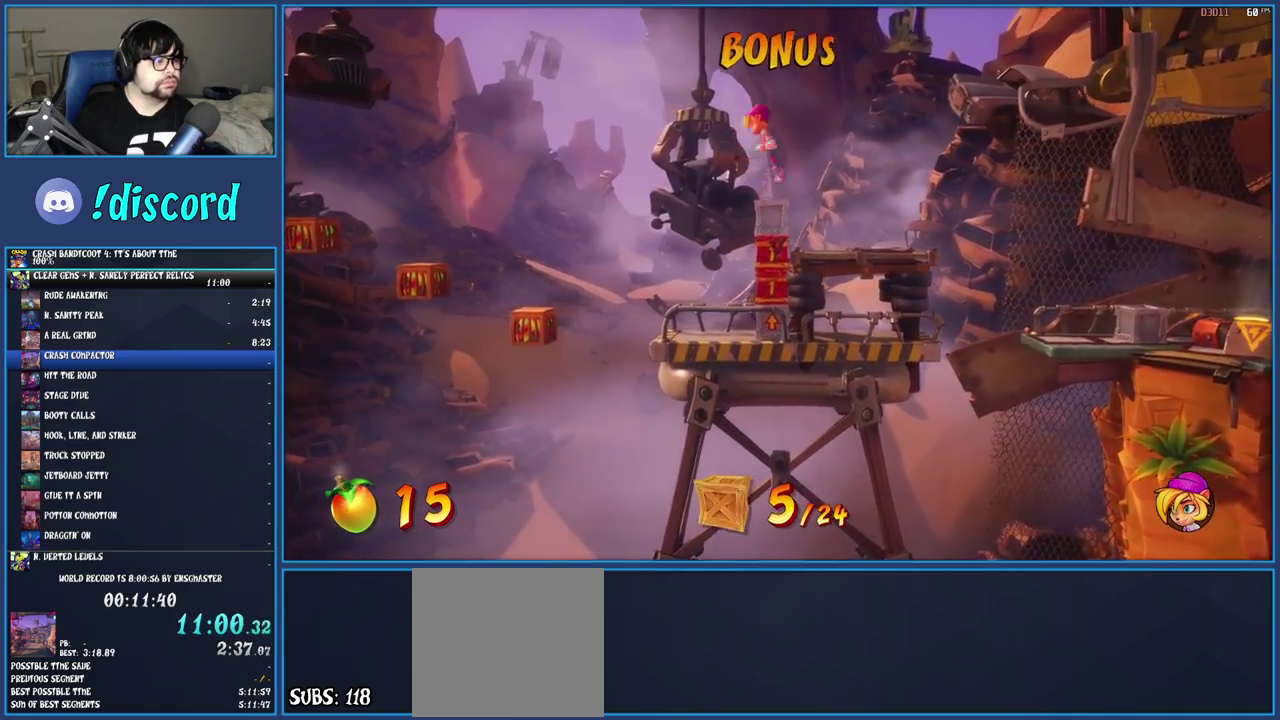
{"buttons": ["CROSS", "R1"], "left_stick": "center", "right_stick": "center", "events": [[217, "CROSS", "up"], [417, "CROSS", "down"]]}
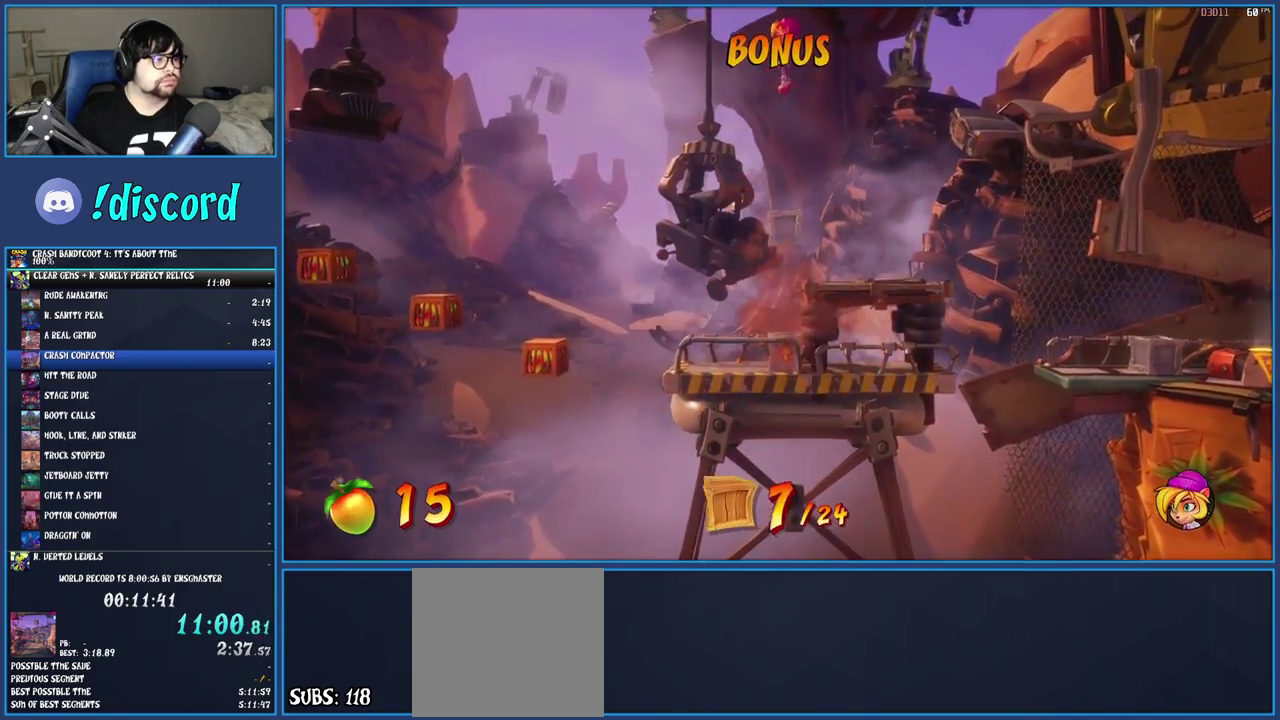
{"buttons": [], "left_stick": "left", "right_stick": "center", "events": [[250, "left_stick", "left"], [433, "R1", "up"], [467, "CROSS", "up"]]}
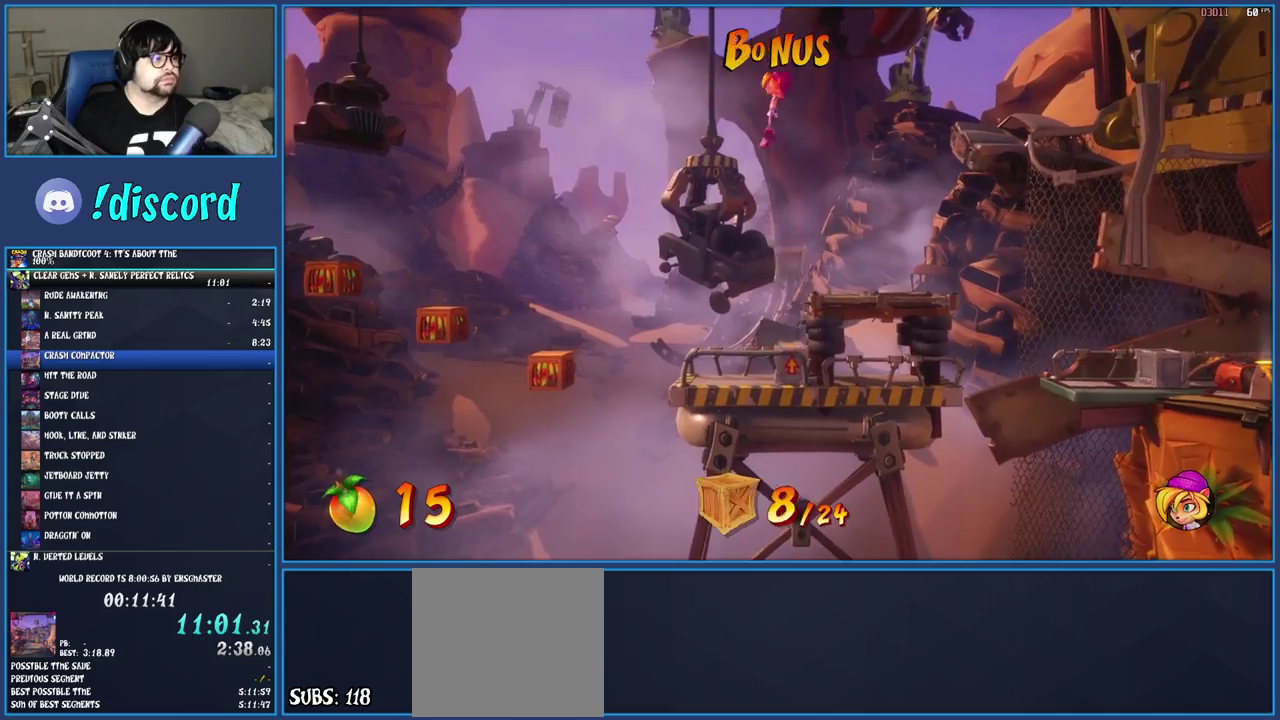
{"buttons": [], "left_stick": "left", "right_stick": "center", "events": [[83, "left_stick", "center"], [333, "left_stick", "left"]]}
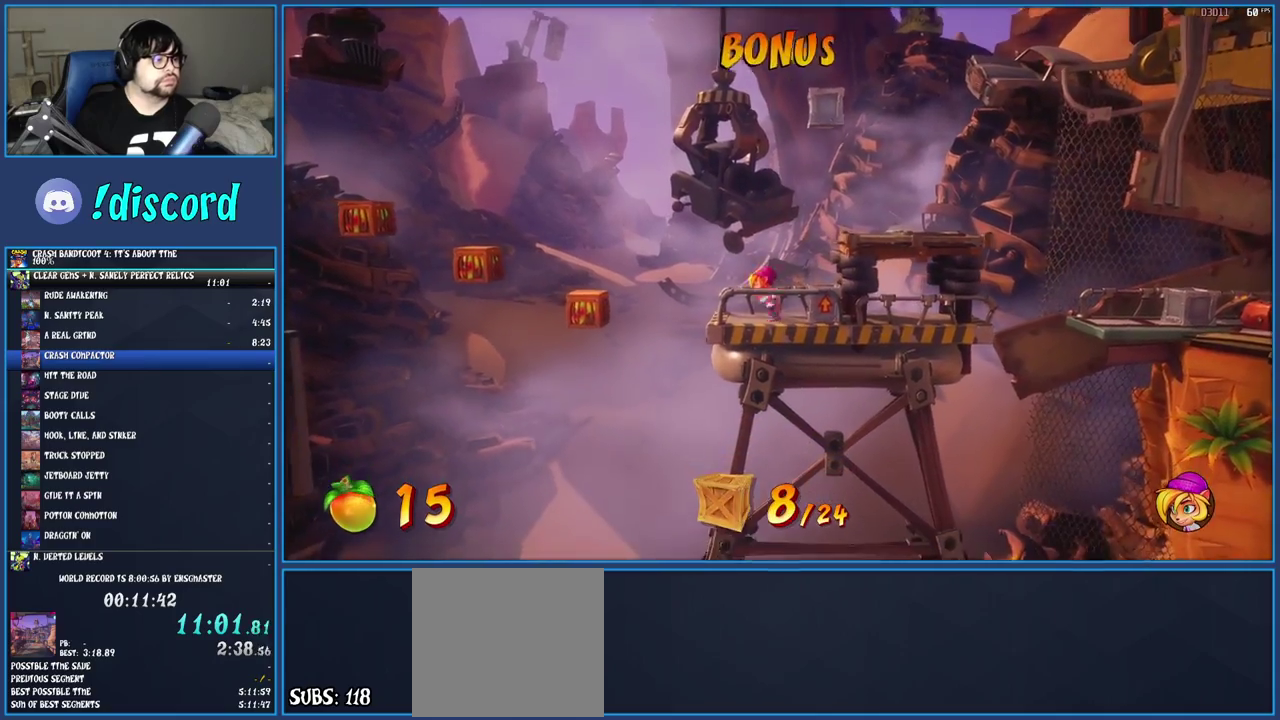
{"buttons": ["CROSS", "R1"], "left_stick": "left", "right_stick": "center", "events": [[167, "R1", "down"], [383, "CROSS", "down"]]}
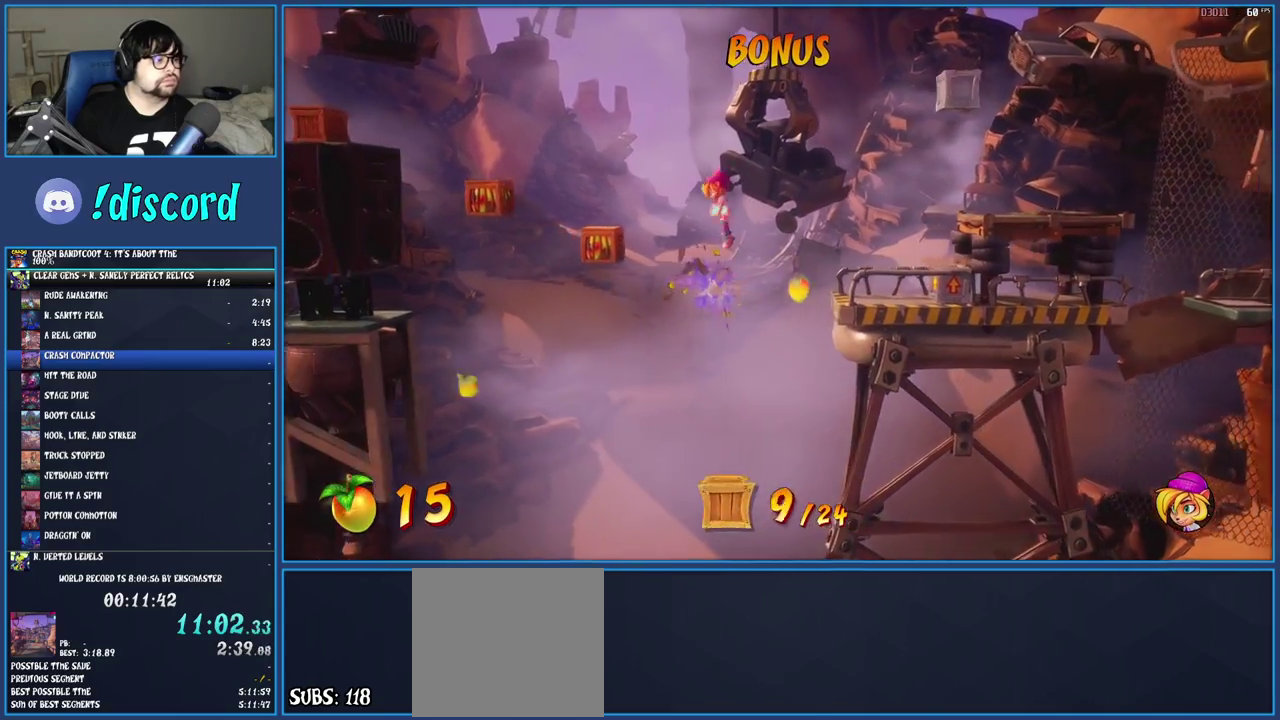
{"buttons": [], "left_stick": "center", "right_stick": "center", "events": [[117, "R1", "up"], [267, "CROSS", "up"], [433, "left_stick", "center"]]}
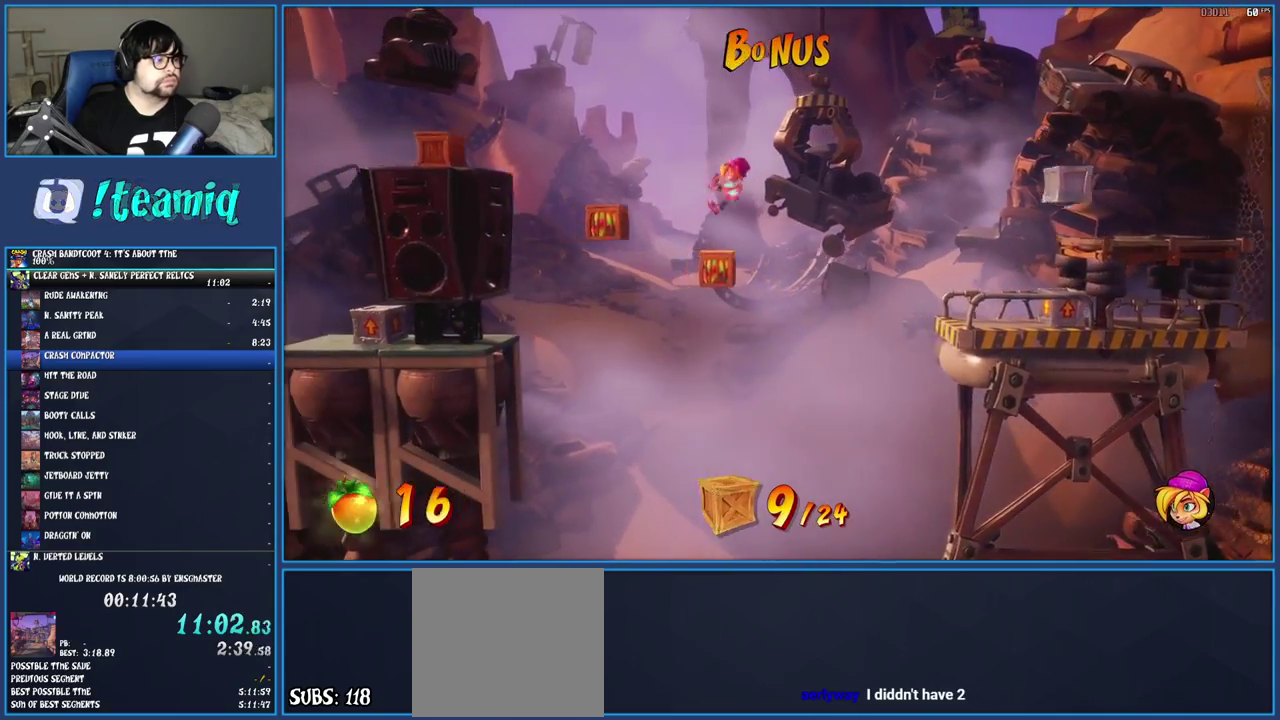
{"buttons": [], "left_stick": "left", "right_stick": "center", "events": [[67, "left_stick", "left"]]}
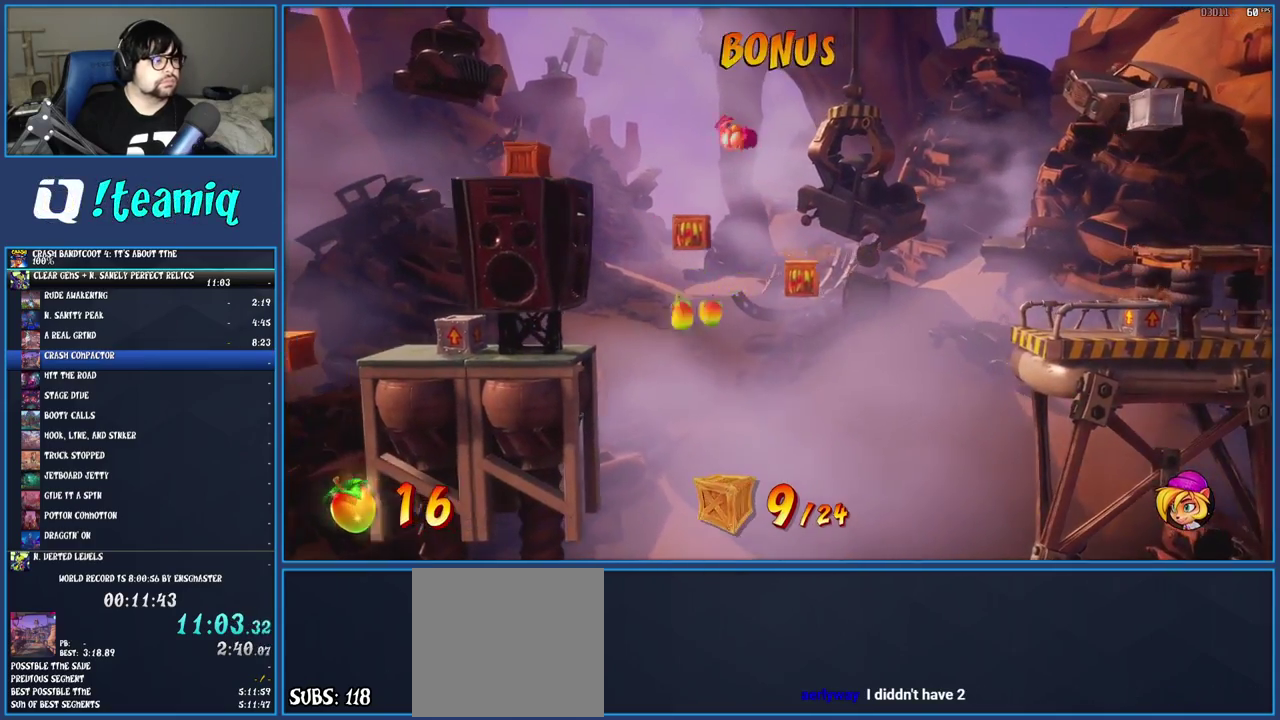
{"buttons": [], "left_stick": "left", "right_stick": "center", "events": [[100, "left_stick", "center"], [317, "left_stick", "left"]]}
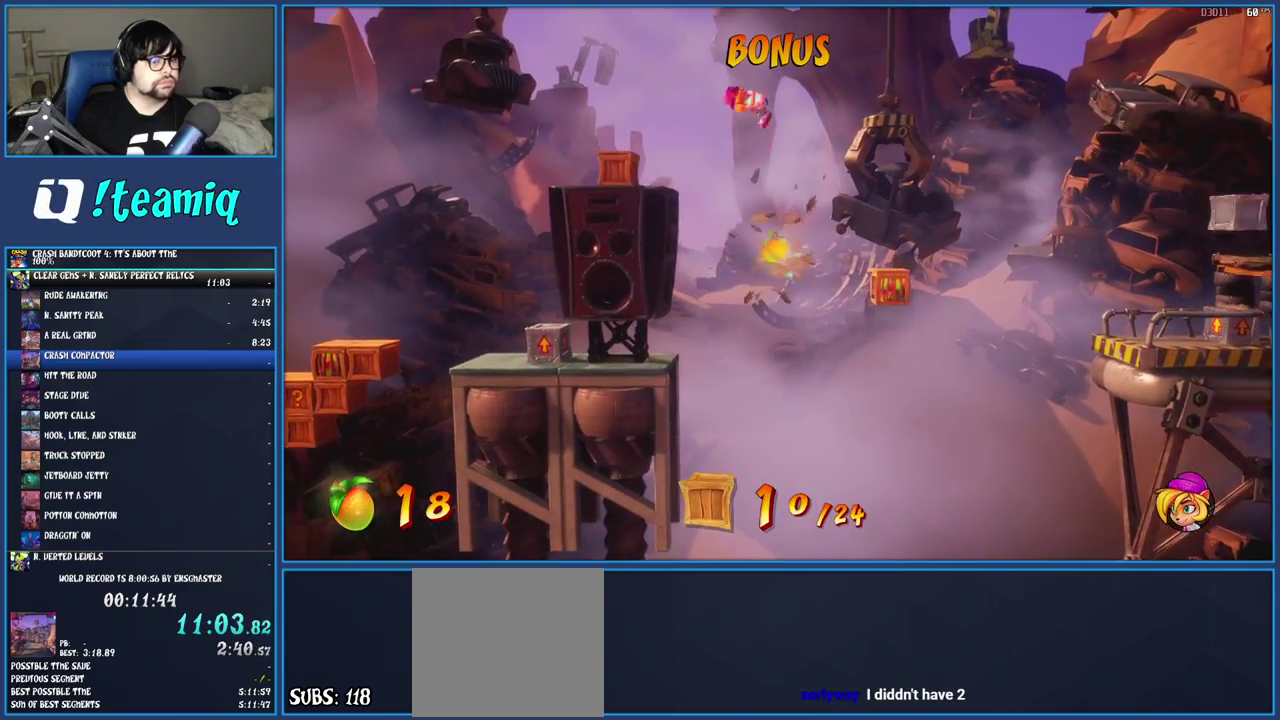
{"buttons": [], "left_stick": "left", "right_stick": "center", "events": [[233, "SQUARE", "down"], [433, "SQUARE", "up"]]}
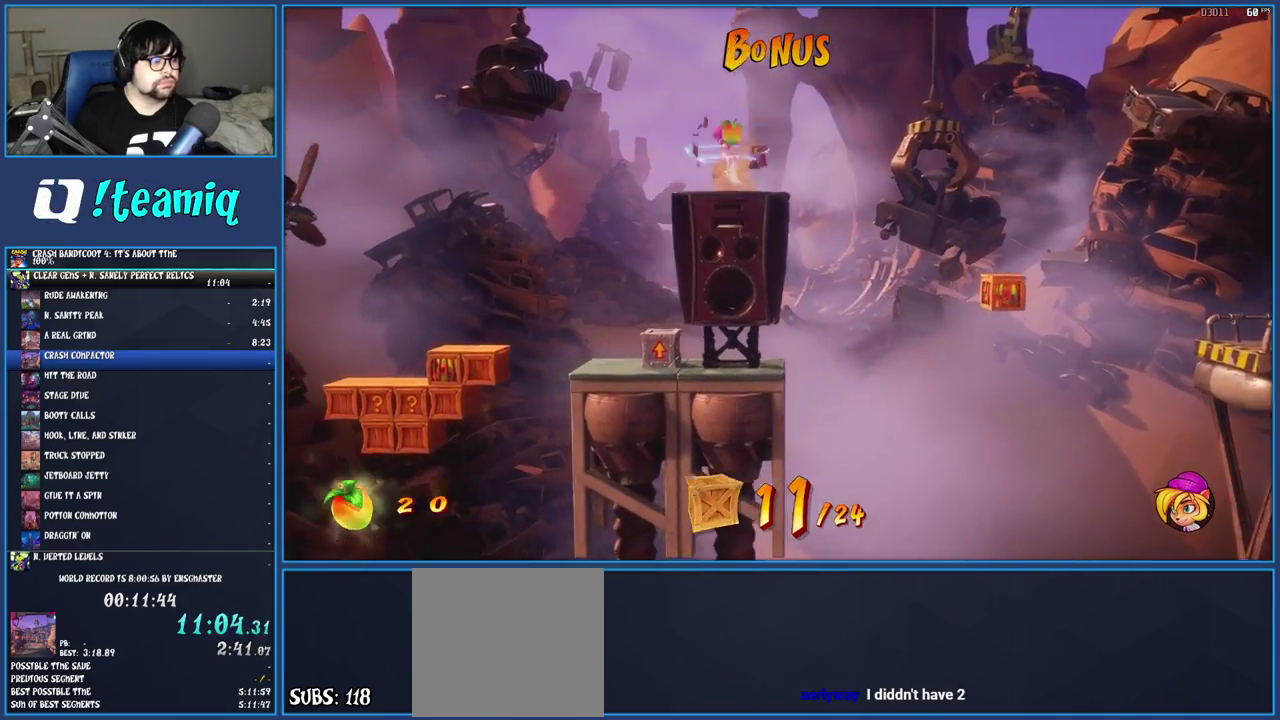
{"buttons": [], "left_stick": "center", "right_stick": "center", "events": [[283, "left_stick", "center"]]}
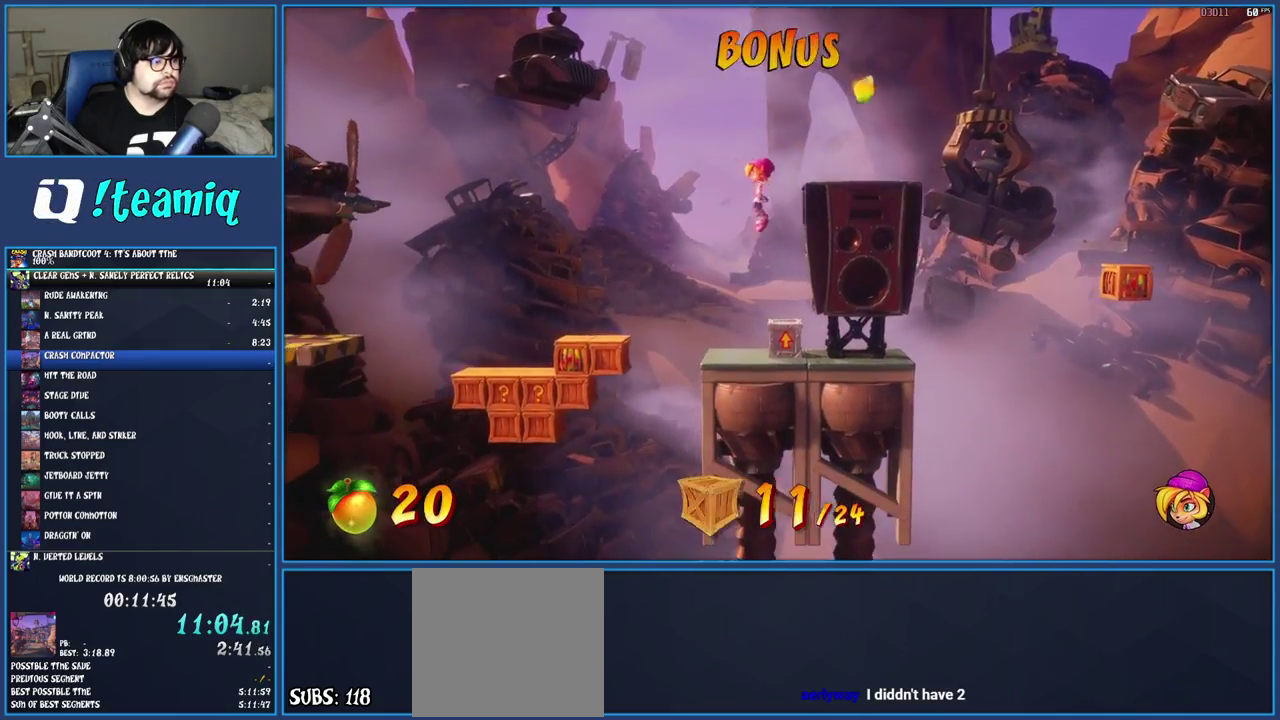
{"buttons": ["R1"], "left_stick": "left", "right_stick": "center", "events": [[100, "left_stick", "left"], [467, "R1", "down"]]}
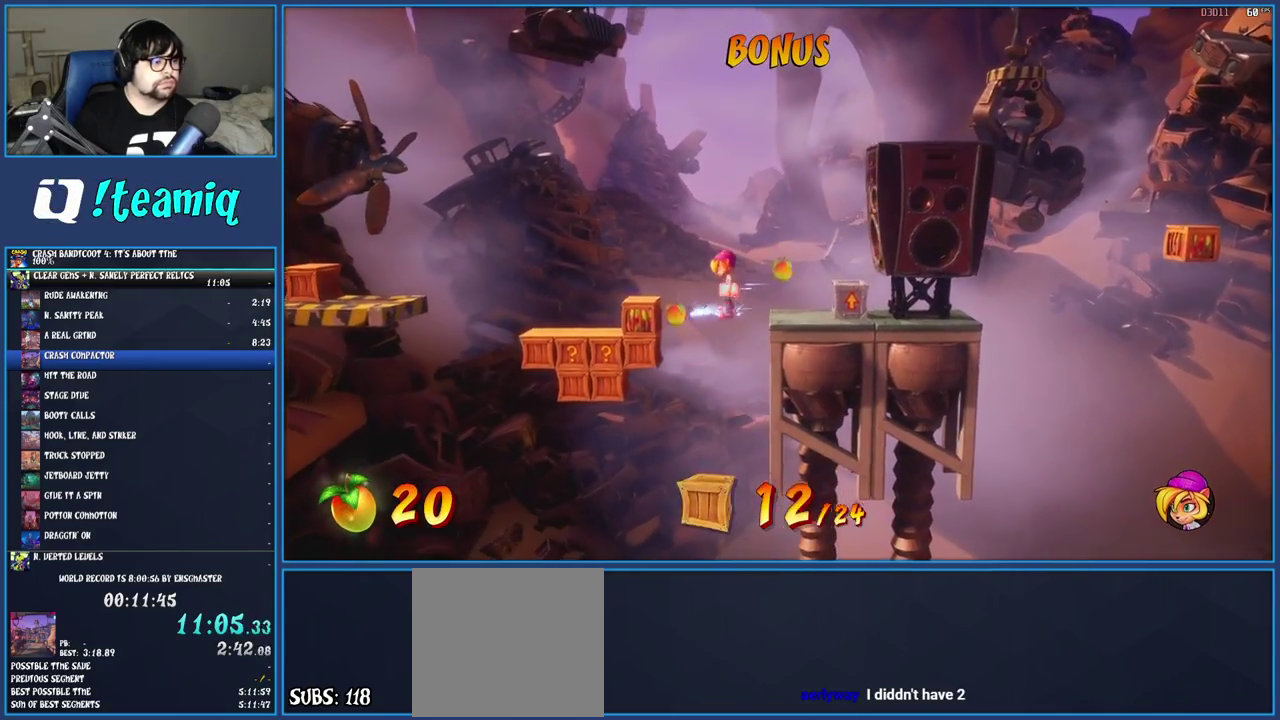
{"buttons": ["CROSS", "SQUARE"], "left_stick": "left", "right_stick": "center", "events": [[100, "R1", "up"], [200, "SQUARE", "down"], [233, "CROSS", "down"]]}
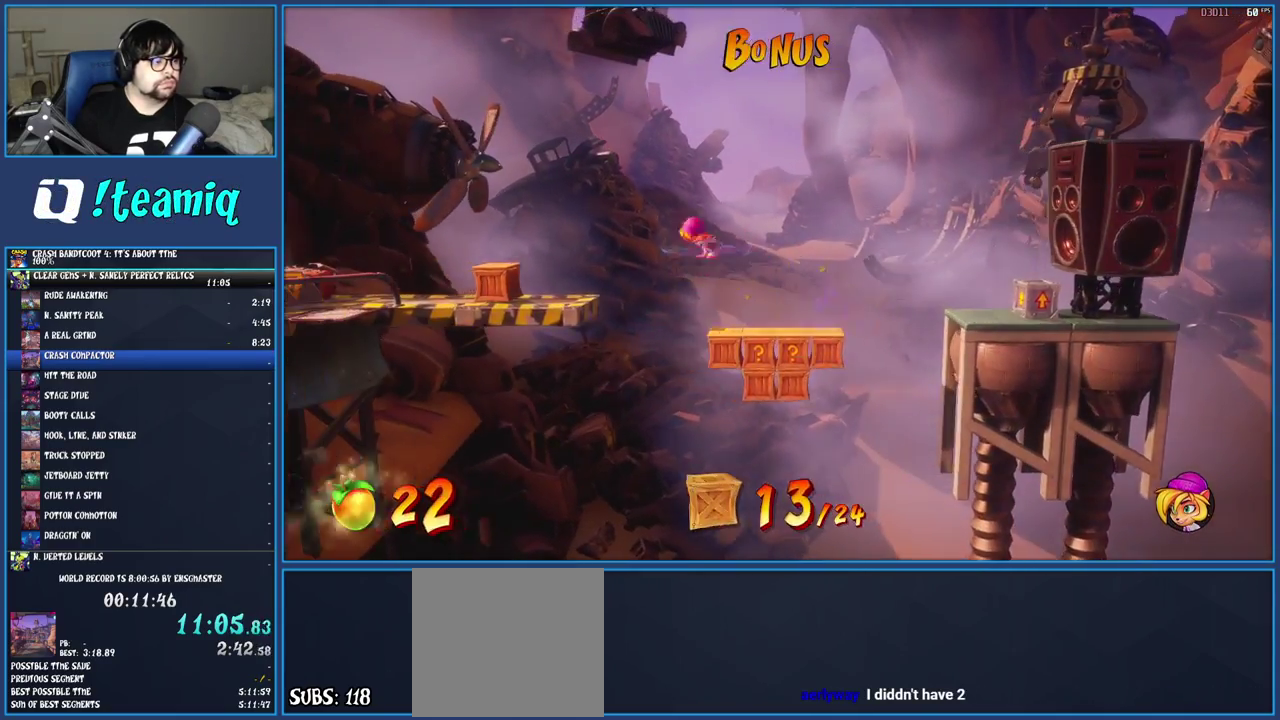
{"buttons": [], "left_stick": "left", "right_stick": "center", "events": [[67, "CROSS", "up"], [67, "SQUARE", "up"], [167, "CROSS", "down"], [367, "CROSS", "up"]]}
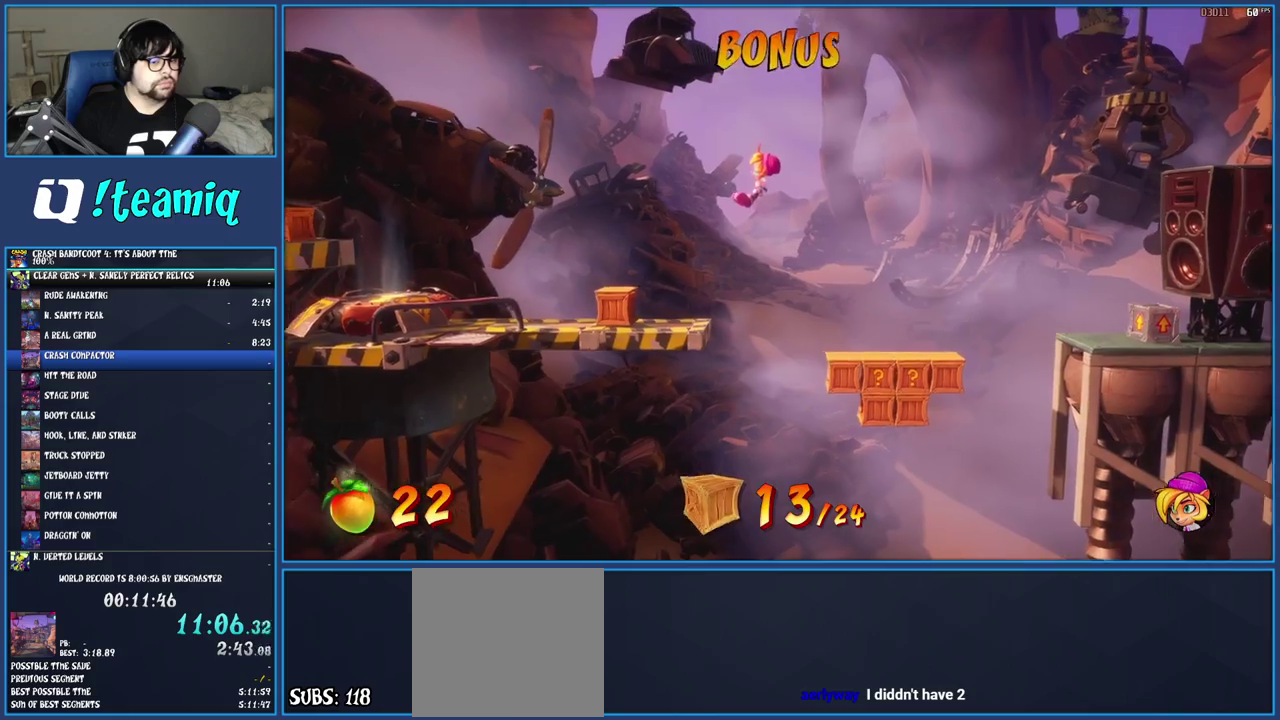
{"buttons": [], "left_stick": "left", "right_stick": "center", "events": [[250, "SQUARE", "down"], [417, "SQUARE", "up"]]}
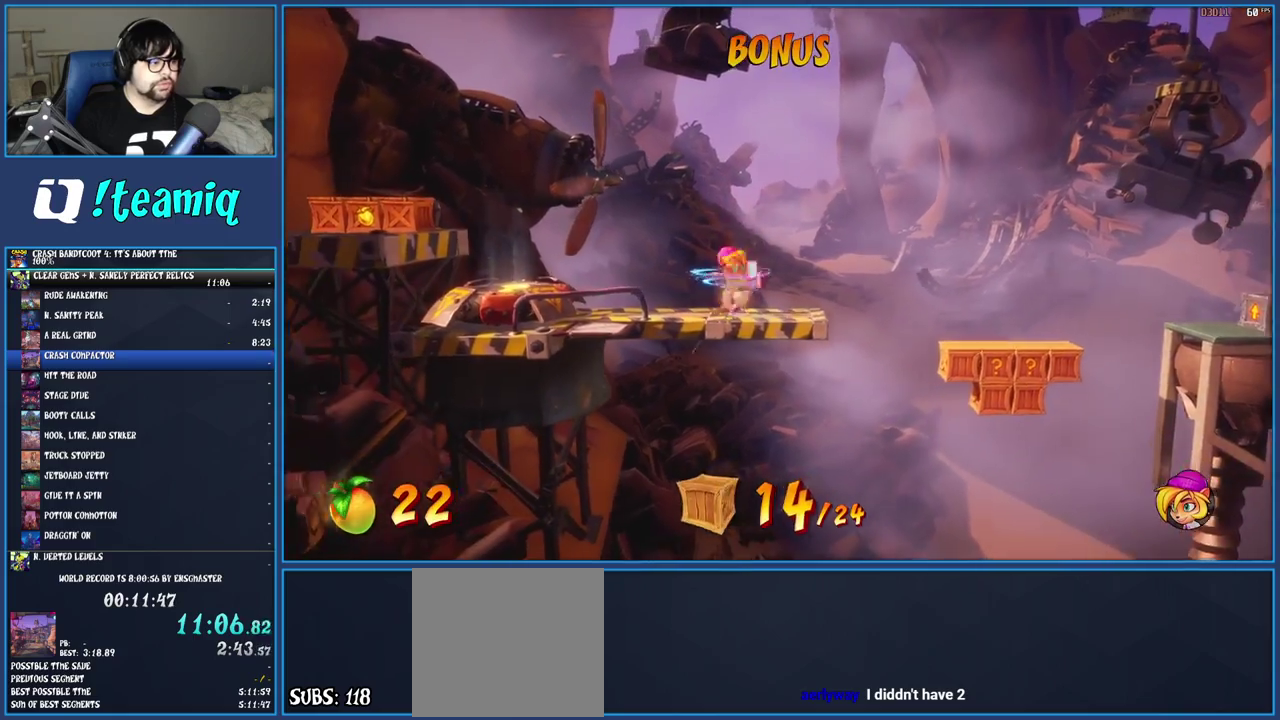
{"buttons": ["CROSS", "SQUARE"], "left_stick": "left", "right_stick": "center", "events": [[100, "R1", "down"], [217, "R1", "up"], [300, "SQUARE", "down"], [333, "CROSS", "down"]]}
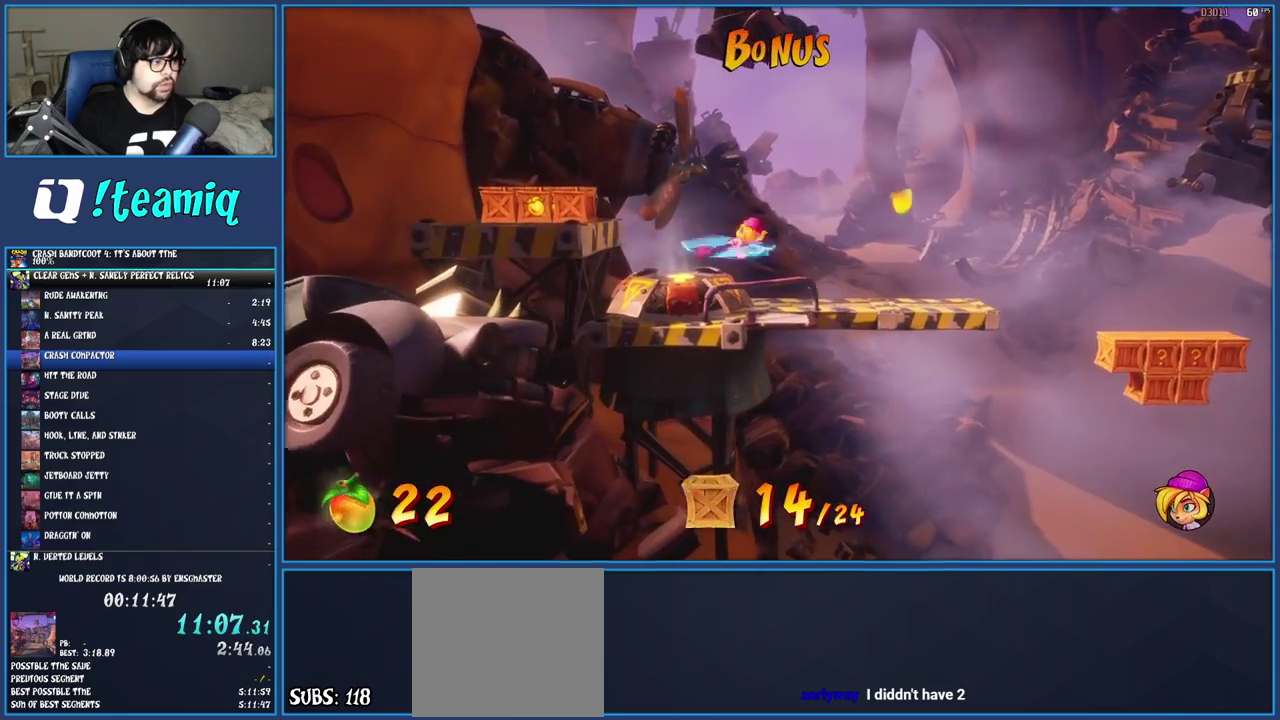
{"buttons": [], "left_stick": "left", "right_stick": "center", "events": [[167, "CROSS", "up"], [167, "SQUARE", "up"], [333, "CROSS", "down"], [450, "CROSS", "up"]]}
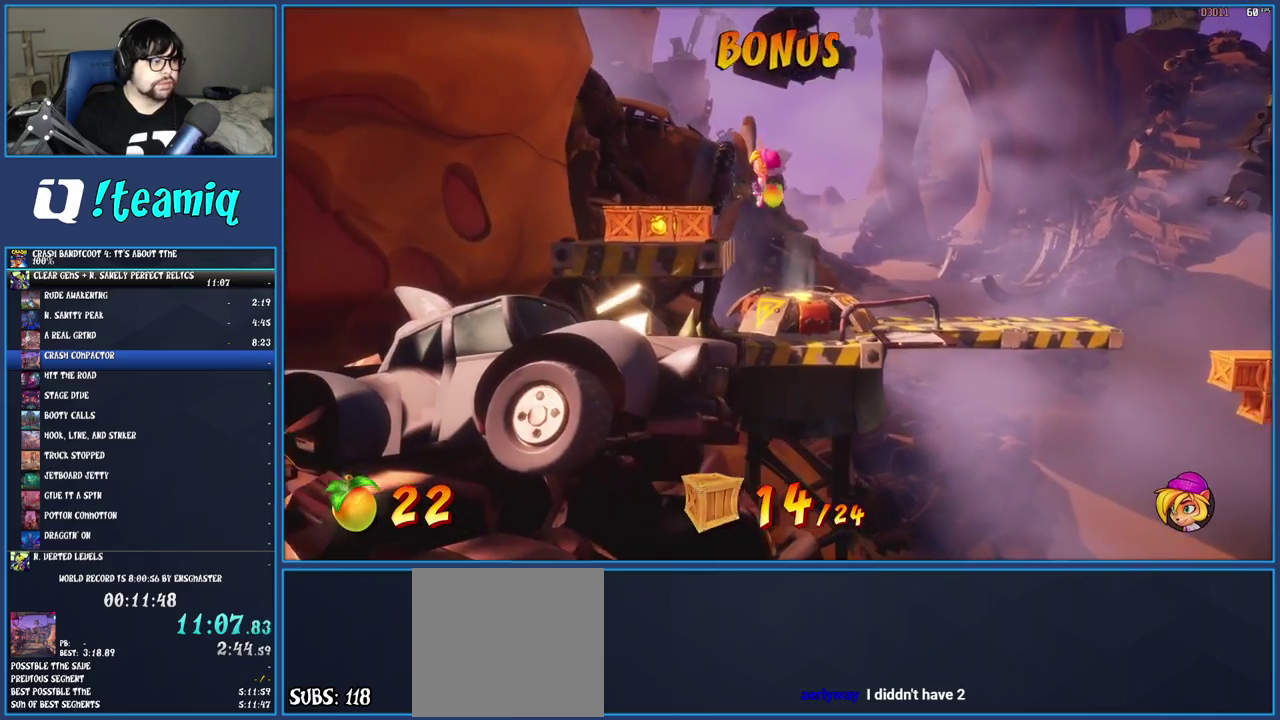
{"buttons": [], "left_stick": "right", "right_stick": "center", "events": [[183, "SQUARE", "down"], [467, "SQUARE", "up"], [500, "left_stick", "right"]]}
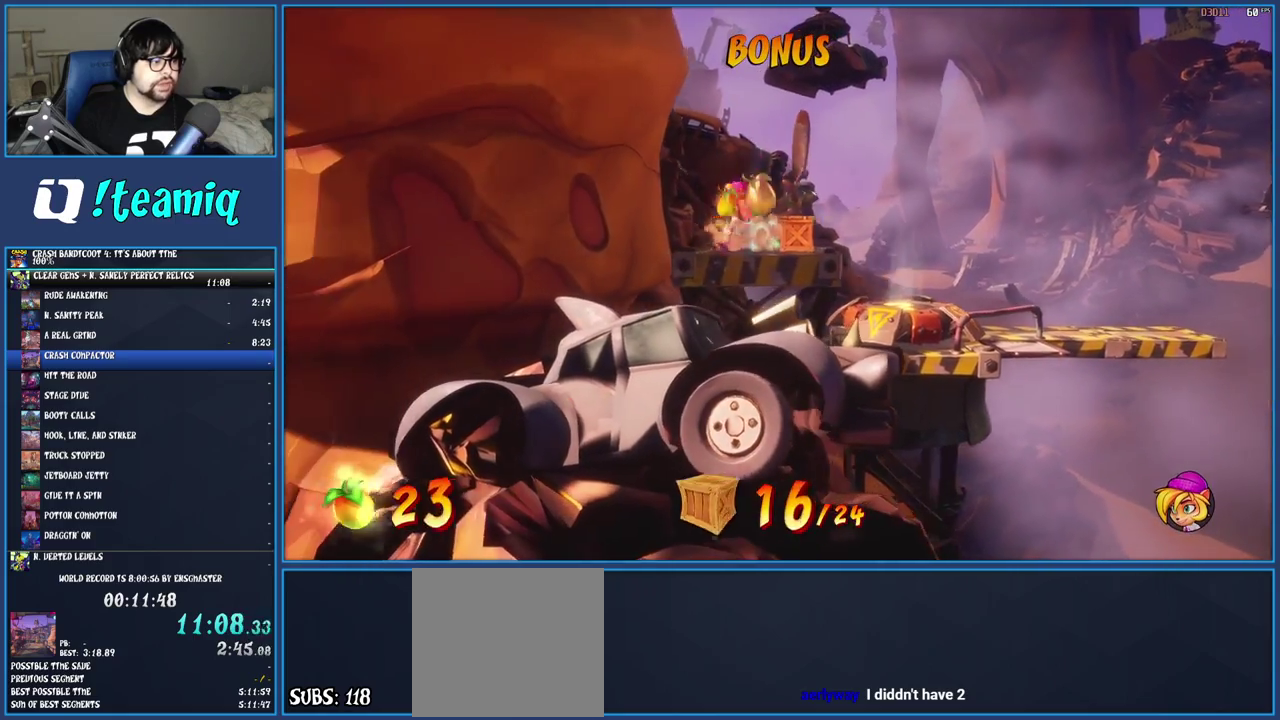
{"buttons": ["SQUARE"], "left_stick": "right", "right_stick": "center", "events": [[183, "R1", "down"], [300, "R1", "up"], [350, "SQUARE", "down"]]}
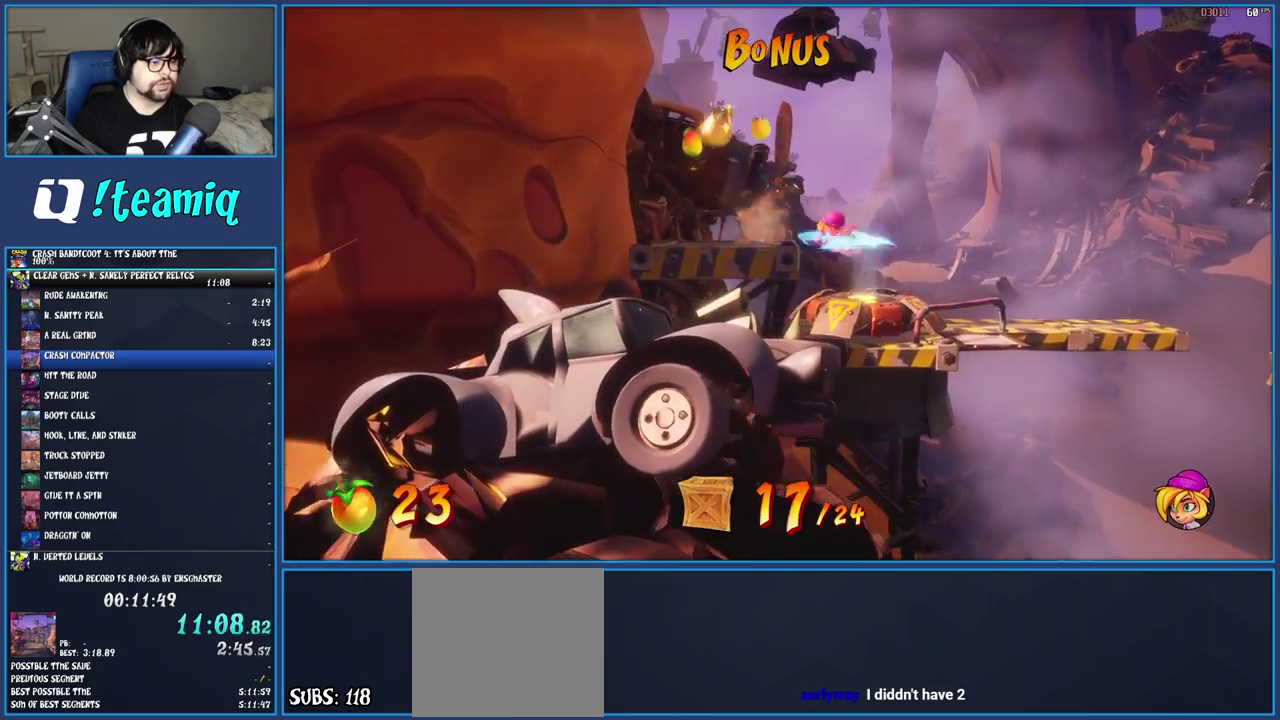
{"buttons": [], "left_stick": "right", "right_stick": "center", "events": [[50, "SQUARE", "up"]]}
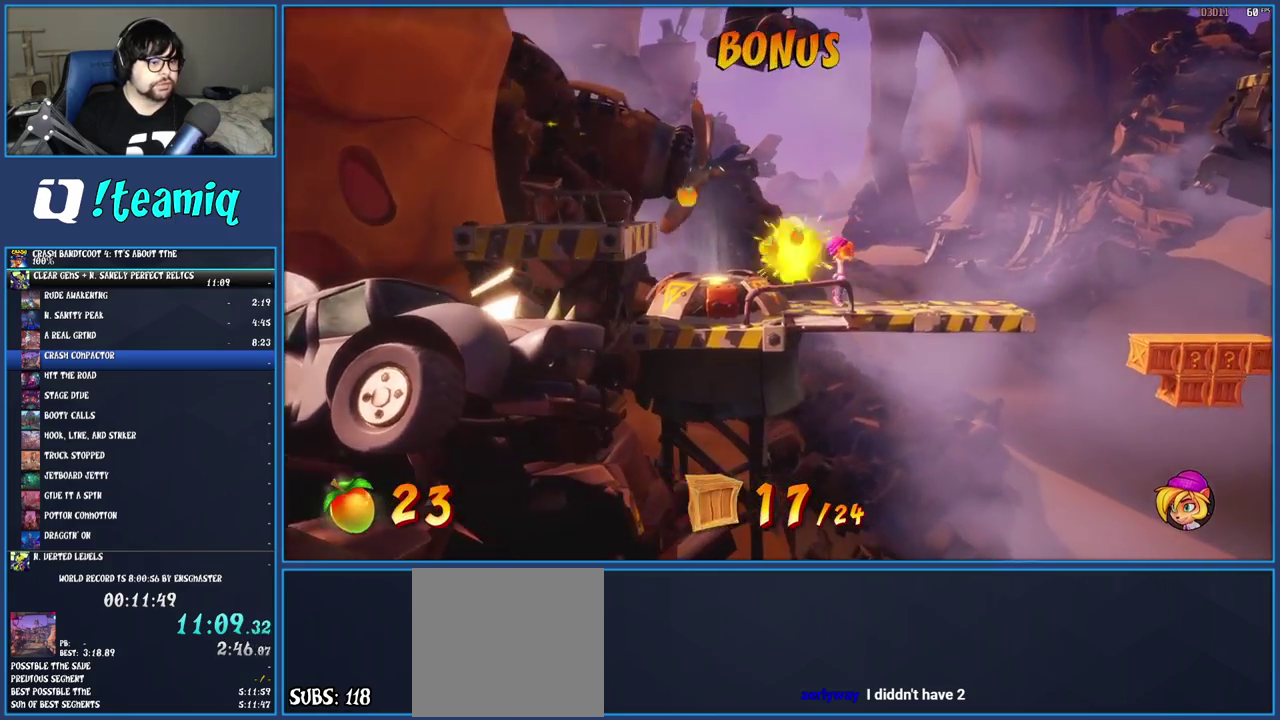
{"buttons": ["SQUARE"], "left_stick": "right", "right_stick": "center", "events": [[350, "R1", "down"], [450, "R1", "up"], [500, "SQUARE", "down"]]}
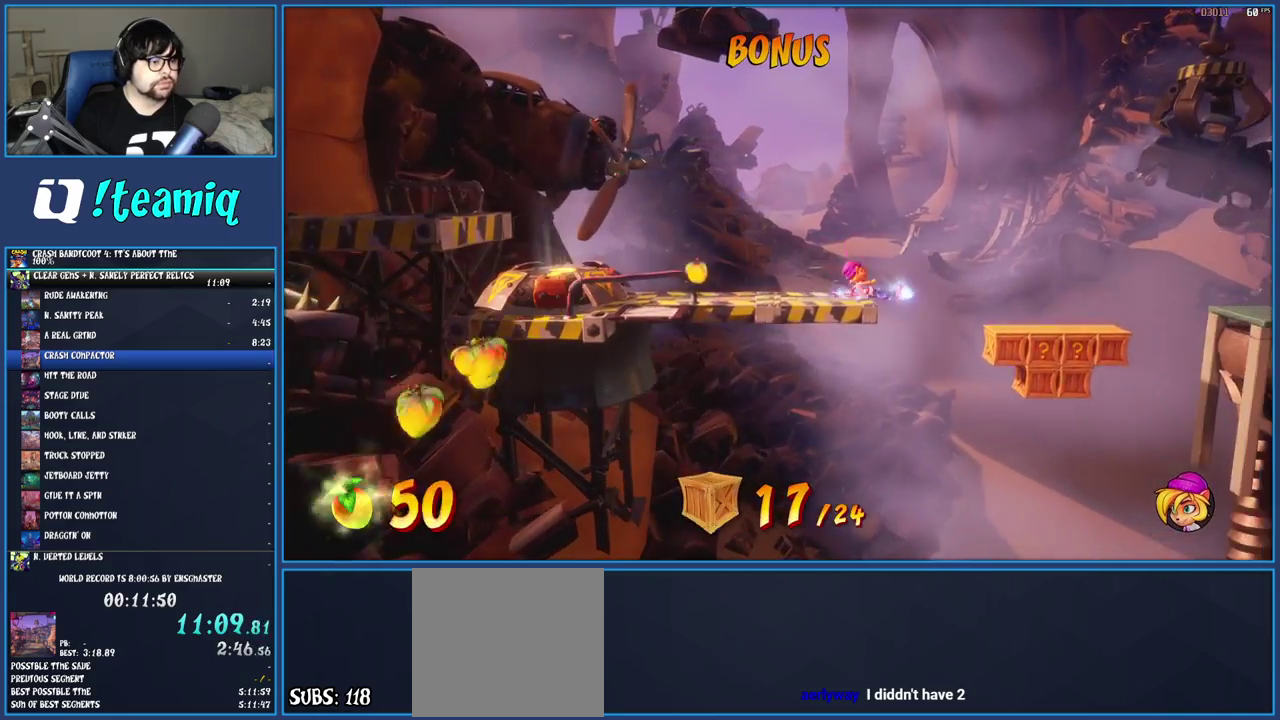
{"buttons": [], "left_stick": "center", "right_stick": "center", "events": [[33, "CROSS", "down"], [183, "SQUARE", "up"], [200, "CROSS", "up"], [500, "left_stick", "center"]]}
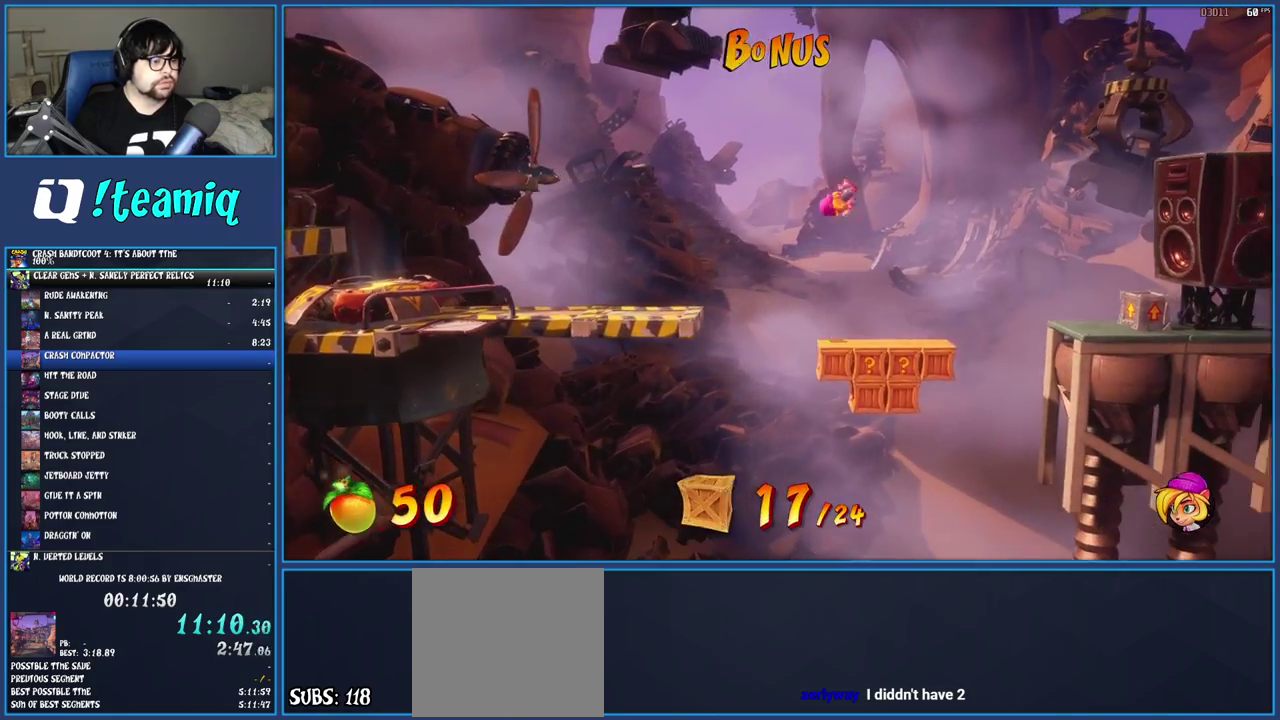
{"buttons": ["CROSS"], "left_stick": "center", "right_stick": "center", "events": [[167, "SQUARE", "down"], [283, "SQUARE", "up"], [367, "CROSS", "down"], [417, "CROSS", "up"], [500, "CROSS", "down"]]}
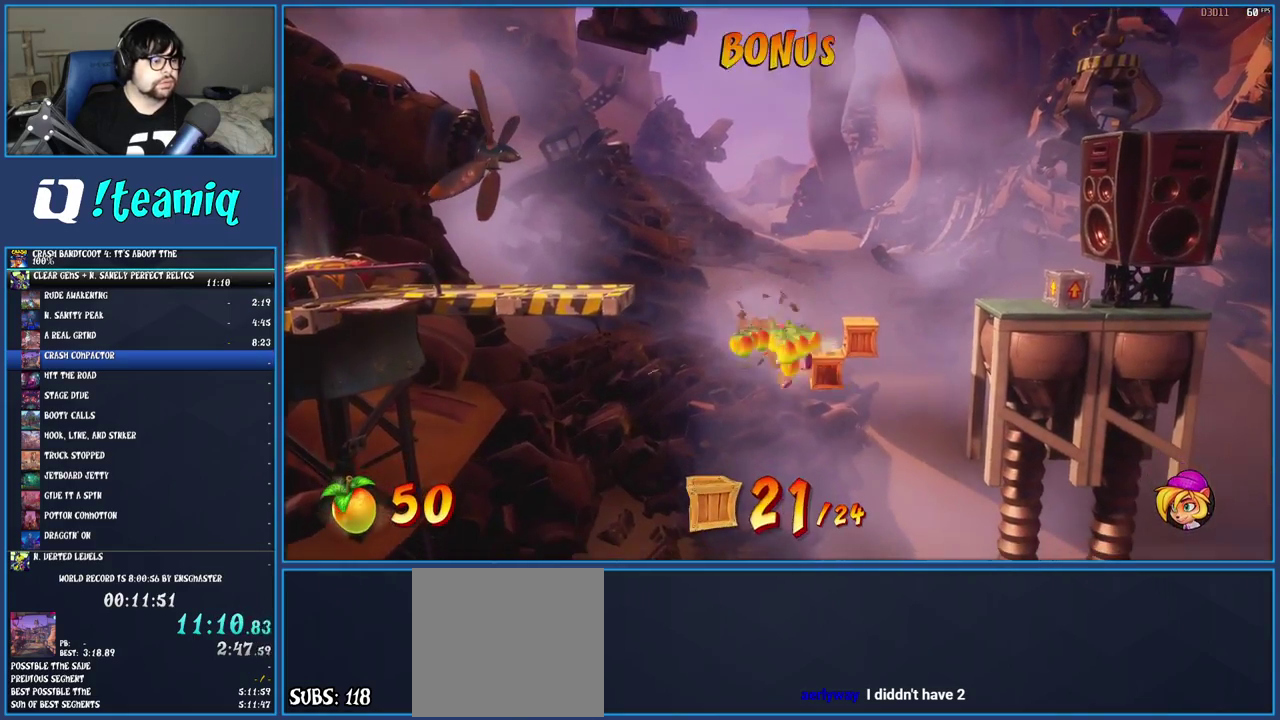
{"buttons": [], "left_stick": "center", "right_stick": "center", "events": [[67, "left_stick", "right"], [250, "CROSS", "up"], [383, "left_stick", "center"]]}